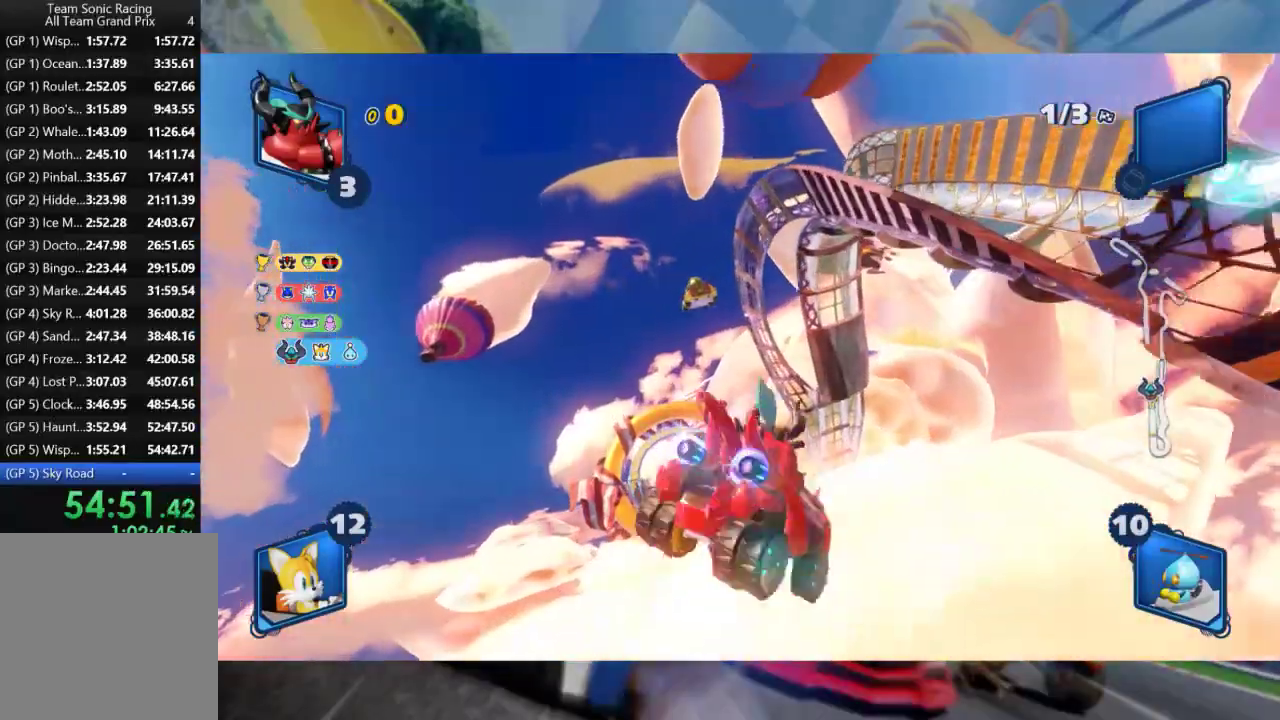
Gameplay with a controller (Xbox layout); each line is a JSON object with the inputs held at the frame after it. "events" lists button and stick changes between this image and that frame as [ms after this image, input, new state], when the widget could be followed in between.
{"buttons": ["L2", "R2"], "left_stick": "right", "right_stick": "center", "events": [[150, "right_stick", "down"], [317, "right_stick", "center"], [333, "left_stick", "right"]]}
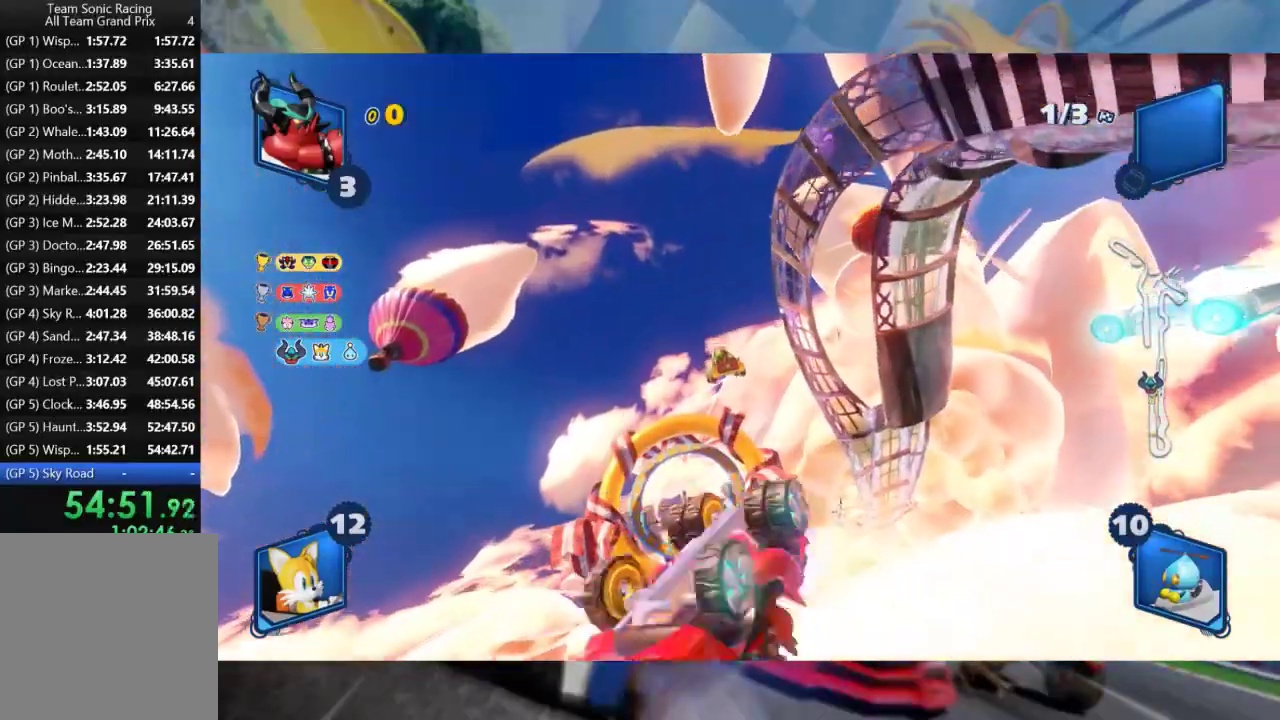
{"buttons": ["L2", "R2"], "left_stick": "right", "right_stick": "center", "events": []}
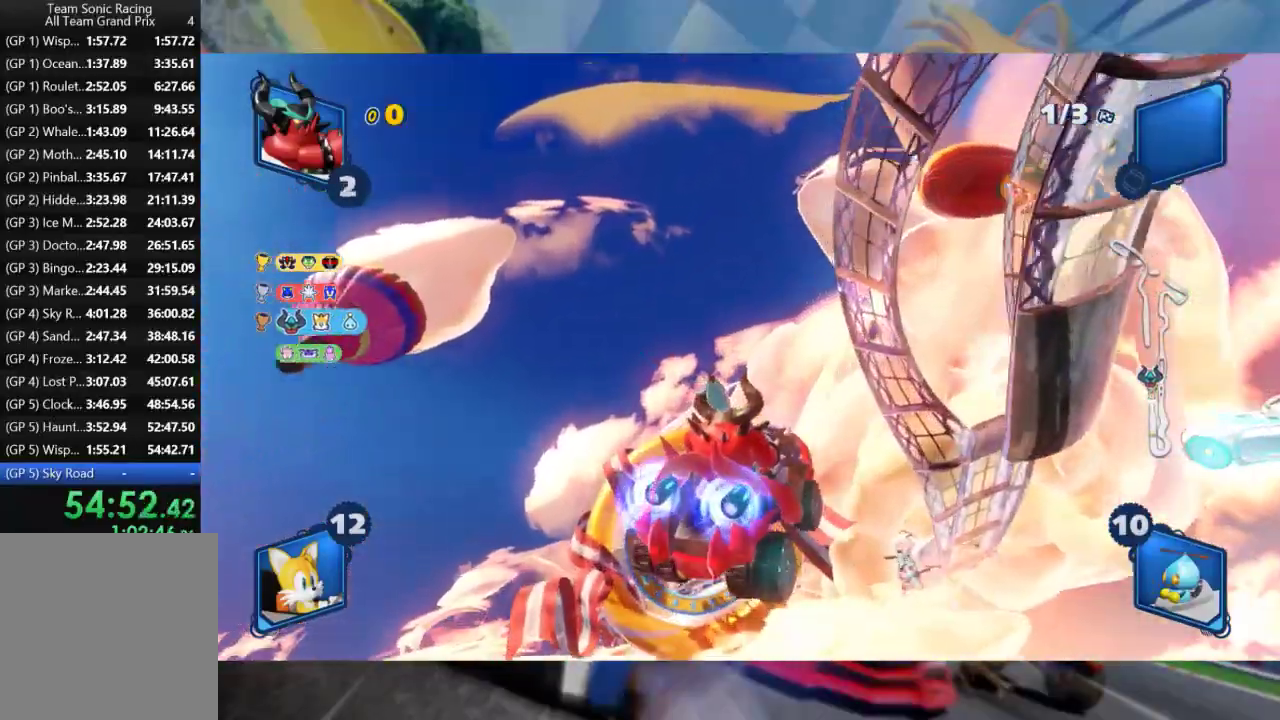
{"buttons": ["L2", "R2"], "left_stick": "right", "right_stick": "center", "events": [[283, "right_stick", "up"], [400, "right_stick", "center"]]}
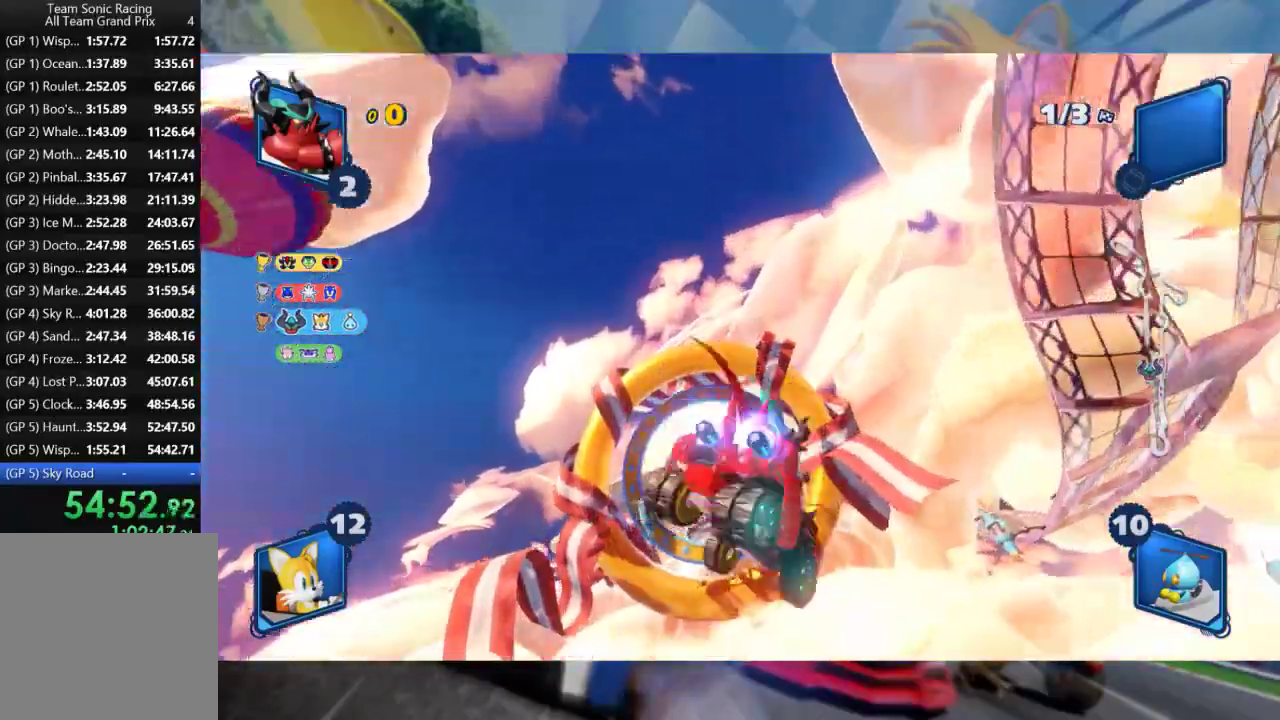
{"buttons": ["L2", "R2"], "left_stick": "right", "right_stick": "up", "events": [[150, "right_stick", "up-left"], [283, "right_stick", "center"], [433, "right_stick", "up"]]}
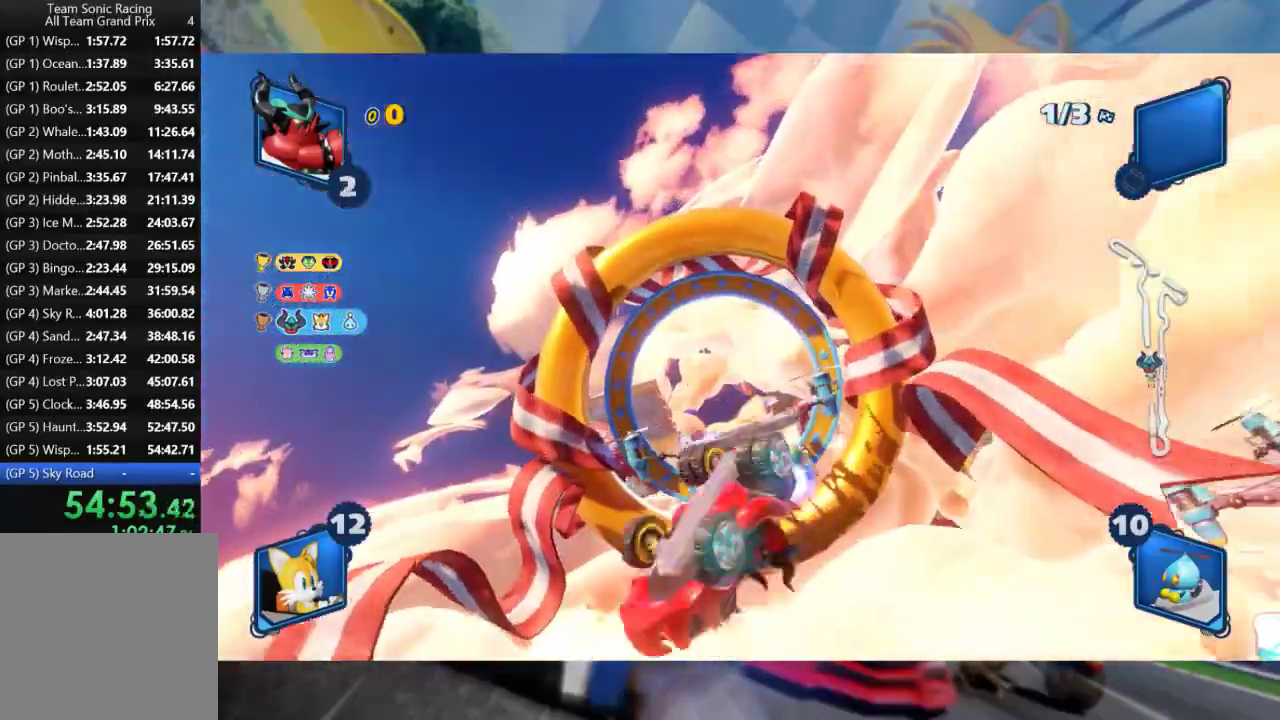
{"buttons": ["L2", "R2"], "left_stick": "right", "right_stick": "center", "events": [[133, "right_stick", "center"], [300, "right_stick", "up"], [467, "right_stick", "center"]]}
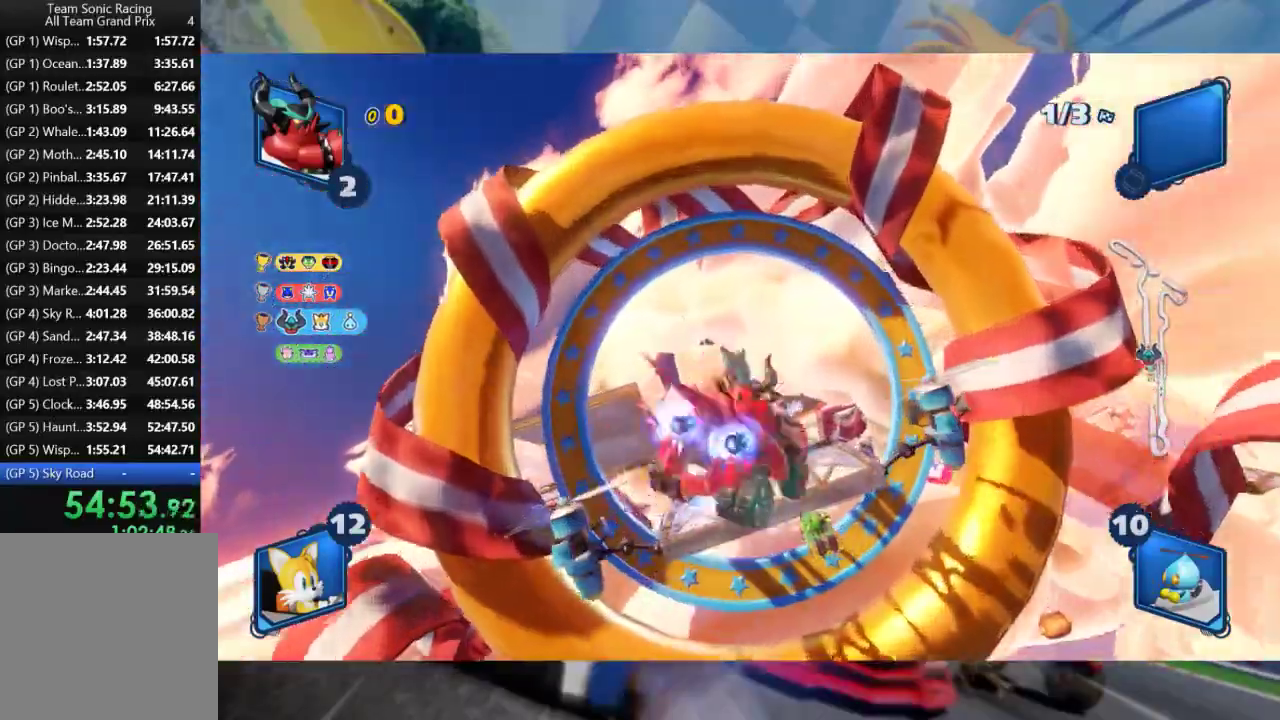
{"buttons": ["R2"], "left_stick": "right", "right_stick": "center", "events": [[117, "right_stick", "up"], [317, "right_stick", "center"], [417, "L2", "up"]]}
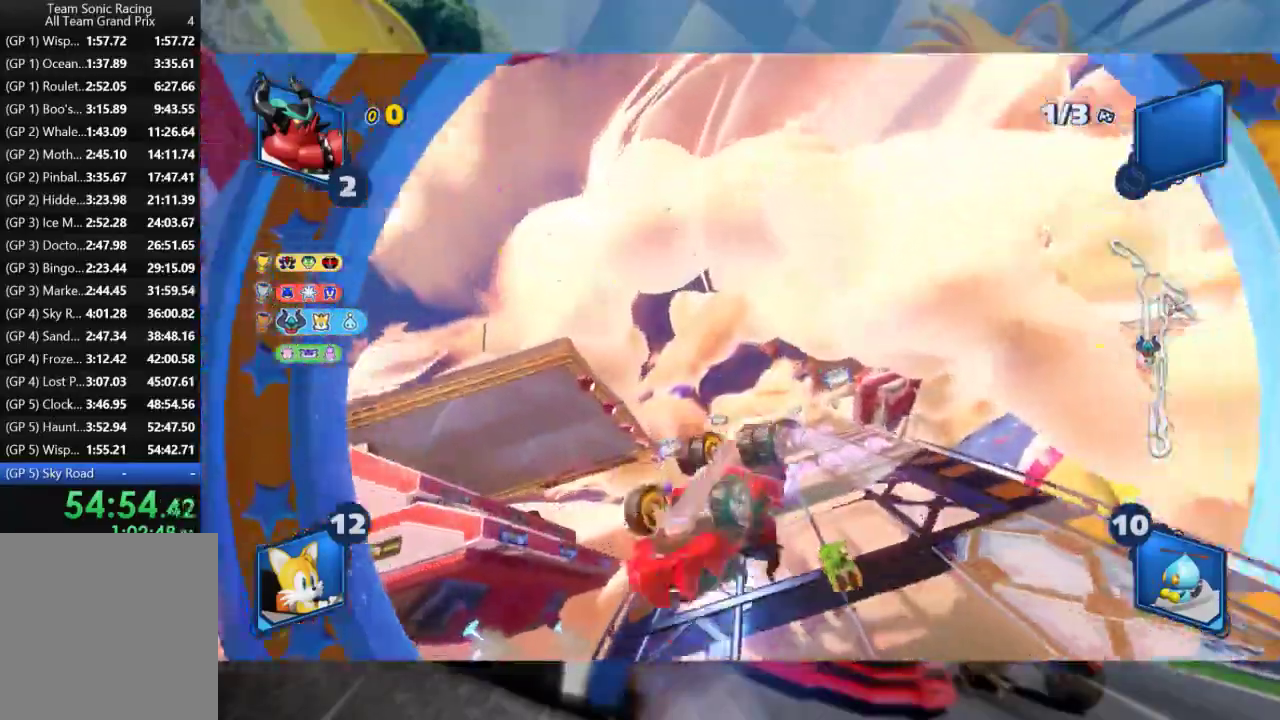
{"buttons": ["R2"], "left_stick": "right", "right_stick": "up", "events": [[17, "right_stick", "up"], [200, "right_stick", "center"], [383, "right_stick", "up"]]}
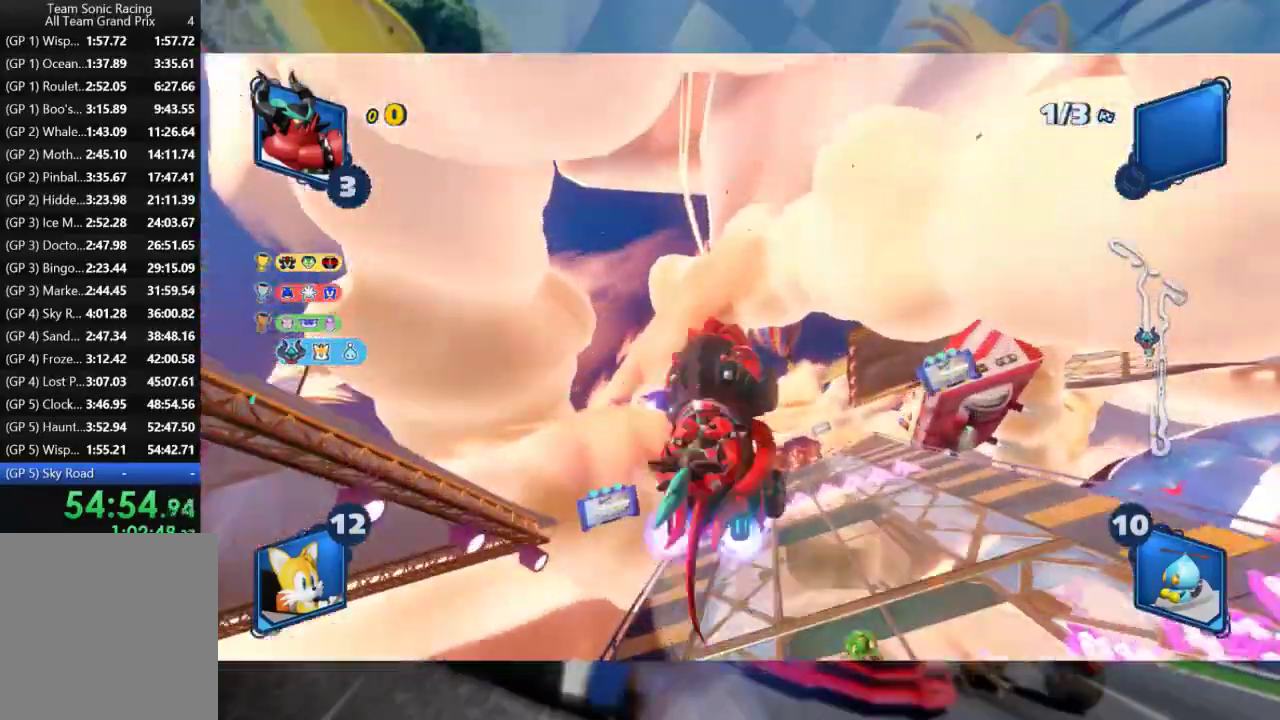
{"buttons": ["R2"], "left_stick": "right", "right_stick": "center", "events": [[50, "right_stick", "center"]]}
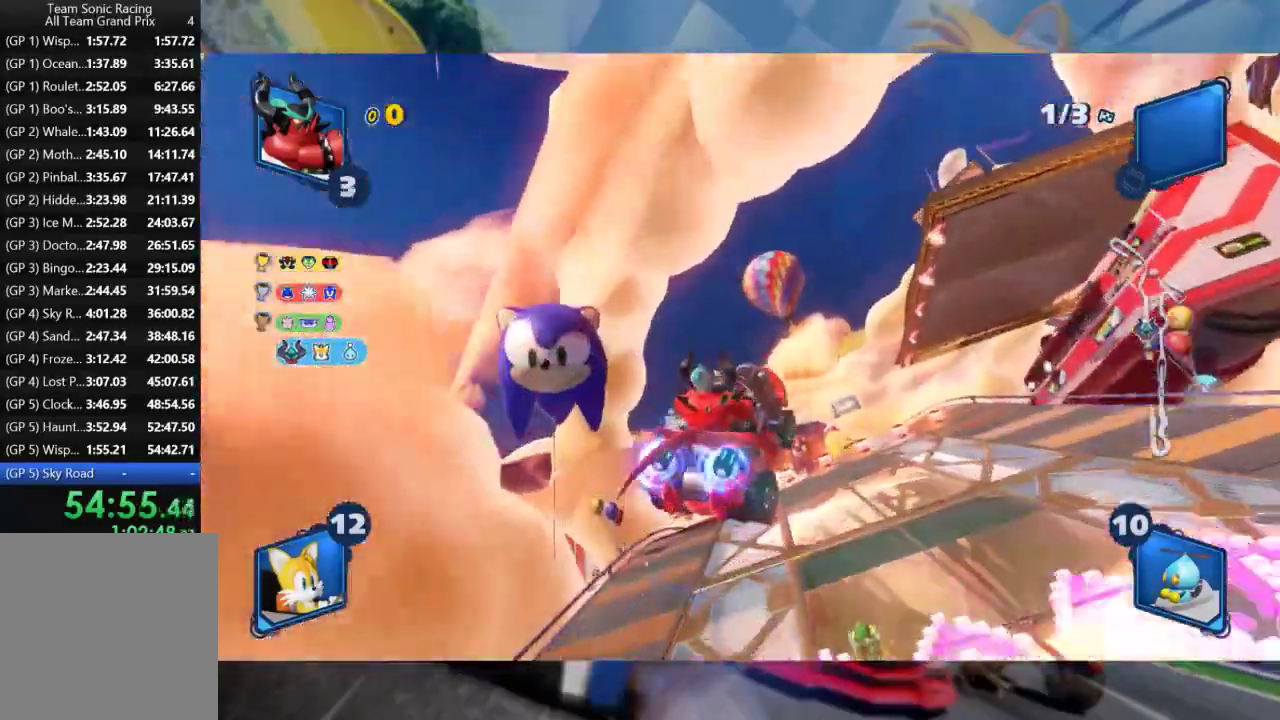
{"buttons": ["R2"], "left_stick": "center", "right_stick": "center", "events": [[500, "left_stick", "center"]]}
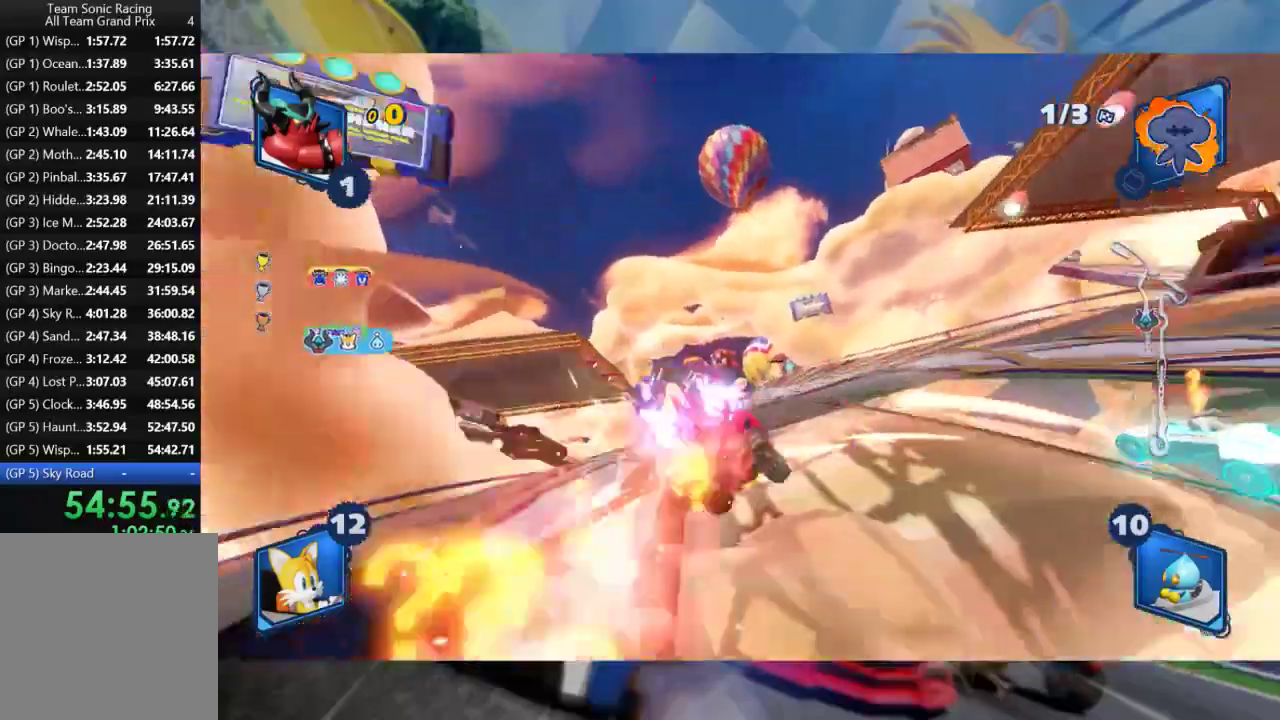
{"buttons": ["R2"], "left_stick": "left", "right_stick": "center", "events": [[250, "left_stick", "left"]]}
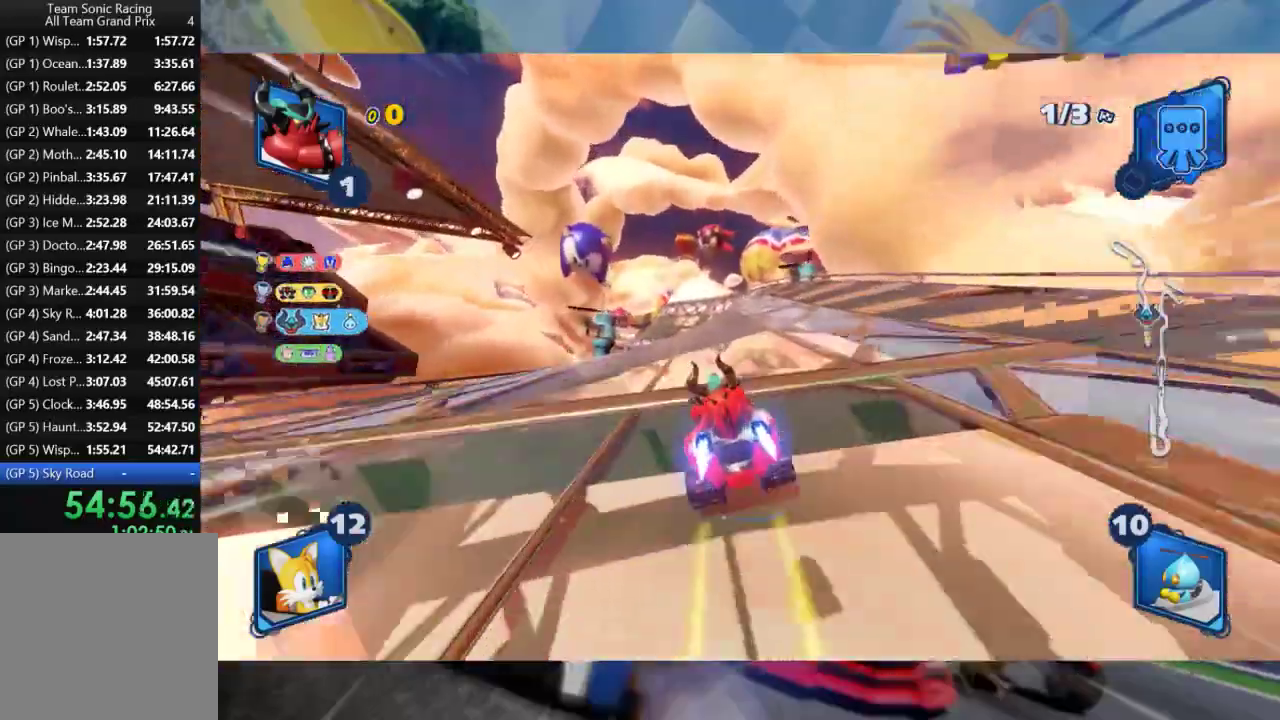
{"buttons": ["R2"], "left_stick": "right", "right_stick": "center", "events": [[150, "left_stick", "center"], [217, "left_stick", "right"]]}
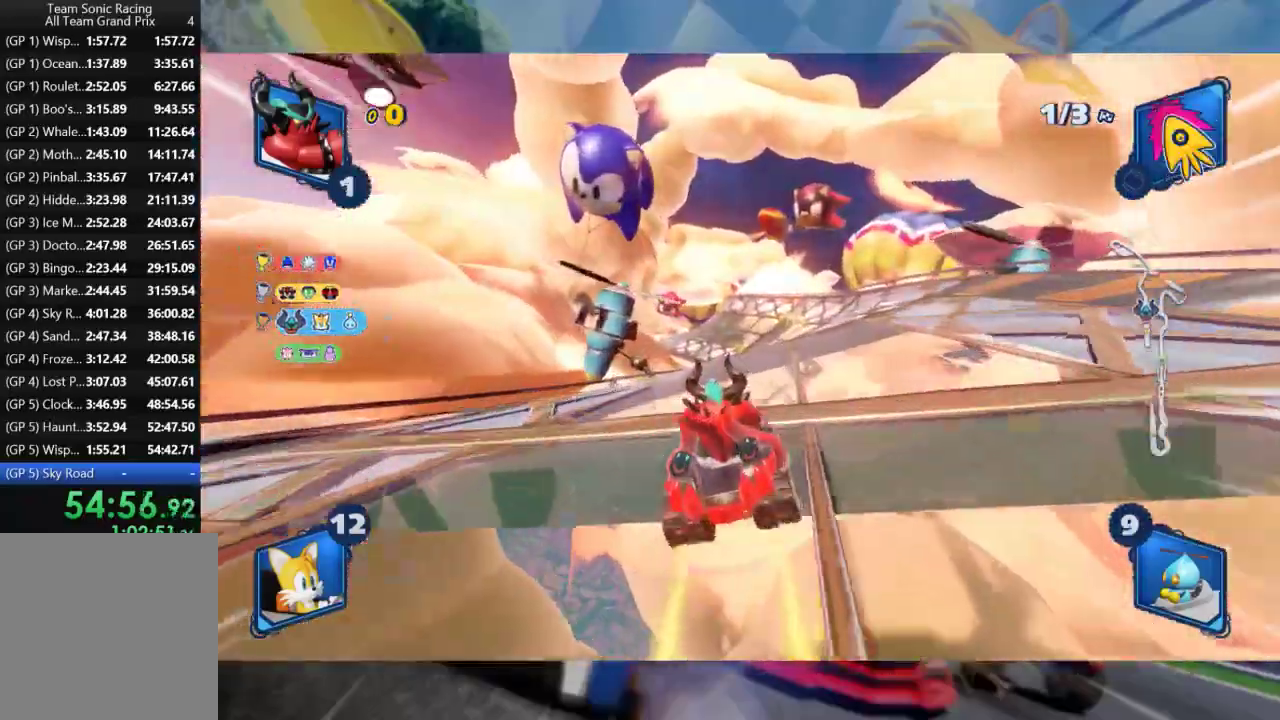
{"buttons": ["L2", "R2"], "left_stick": "center", "right_stick": "center", "events": [[133, "left_stick", "center"], [217, "left_stick", "left"], [267, "L2", "down"], [417, "left_stick", "center"]]}
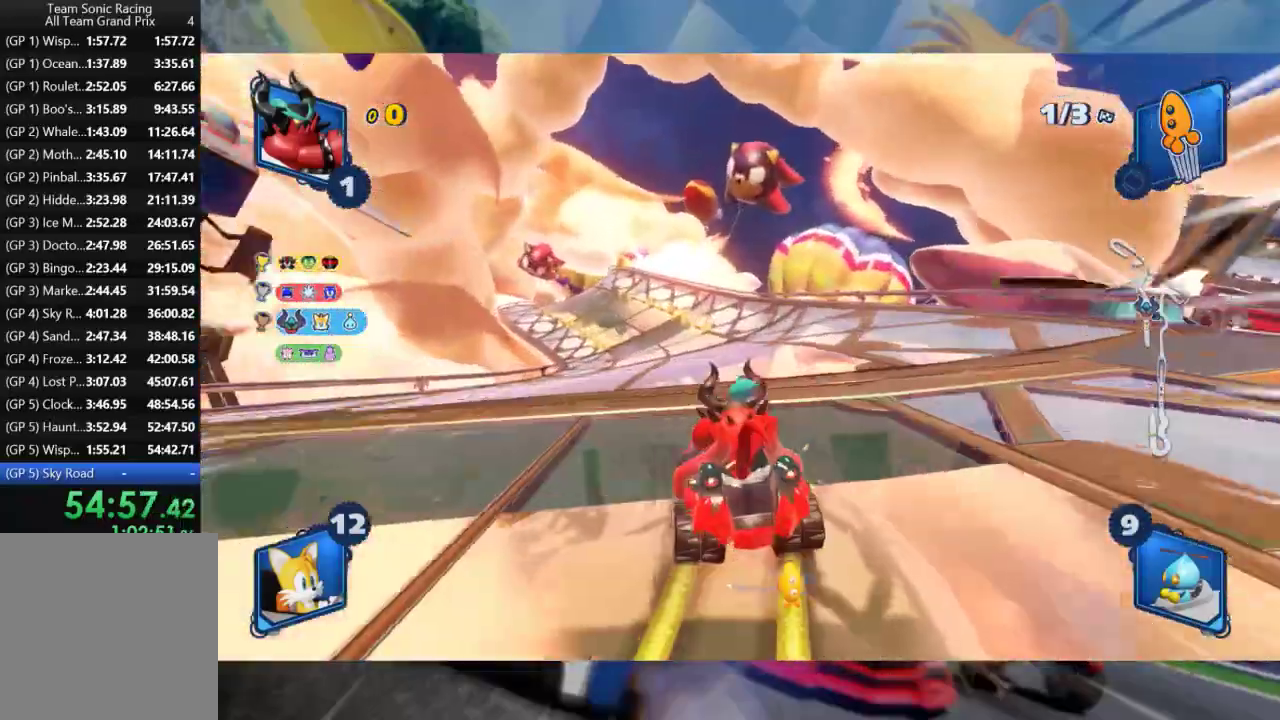
{"buttons": ["L2", "R2"], "left_stick": "right", "right_stick": "center", "events": [[150, "left_stick", "right"], [233, "left_stick", "center"], [467, "left_stick", "right"]]}
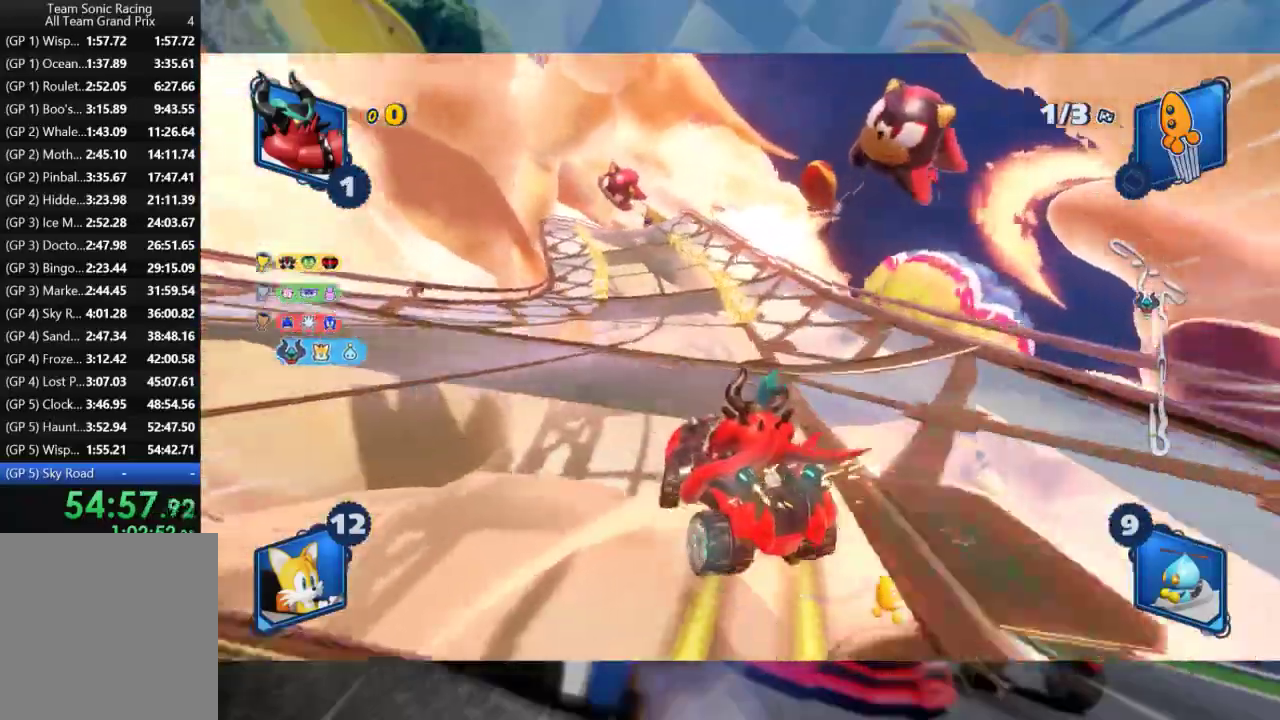
{"buttons": ["L2", "R2"], "left_stick": "center", "right_stick": "center", "events": [[217, "B", "down"], [283, "B", "up"], [433, "left_stick", "center"]]}
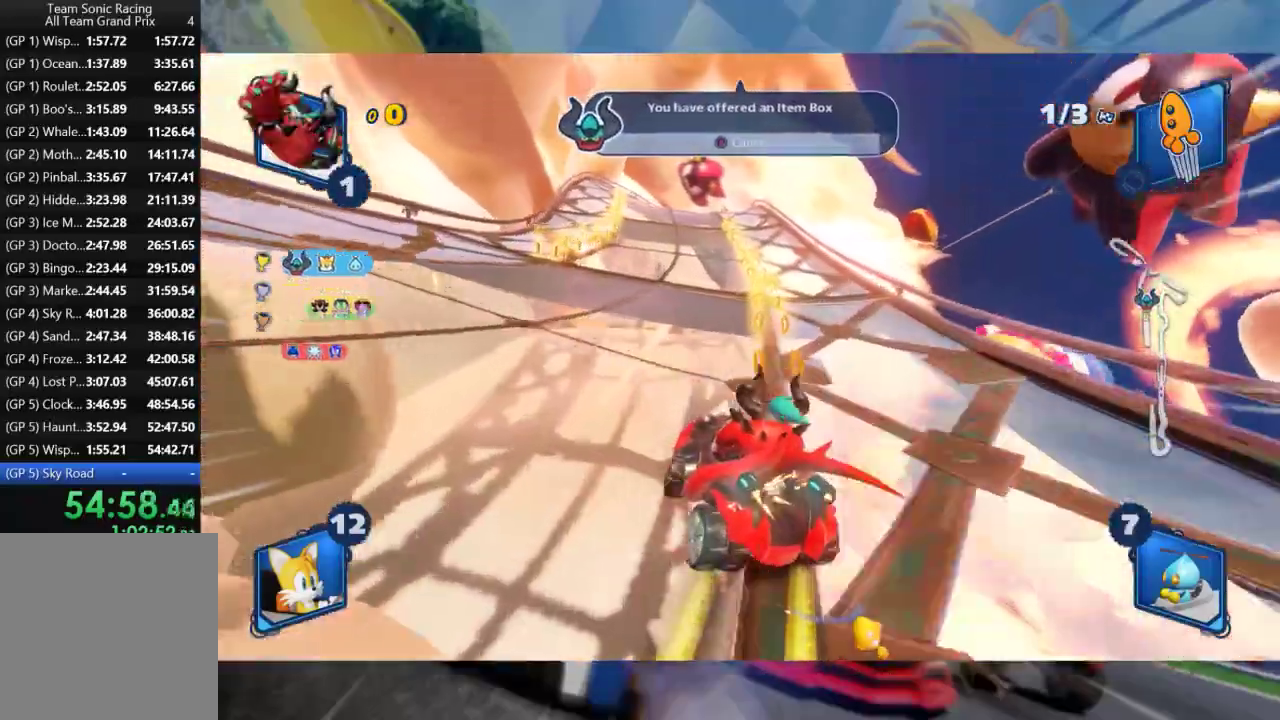
{"buttons": ["L2", "R2"], "left_stick": "right", "right_stick": "center", "events": [[117, "left_stick", "right"], [317, "left_stick", "center"], [467, "left_stick", "right"]]}
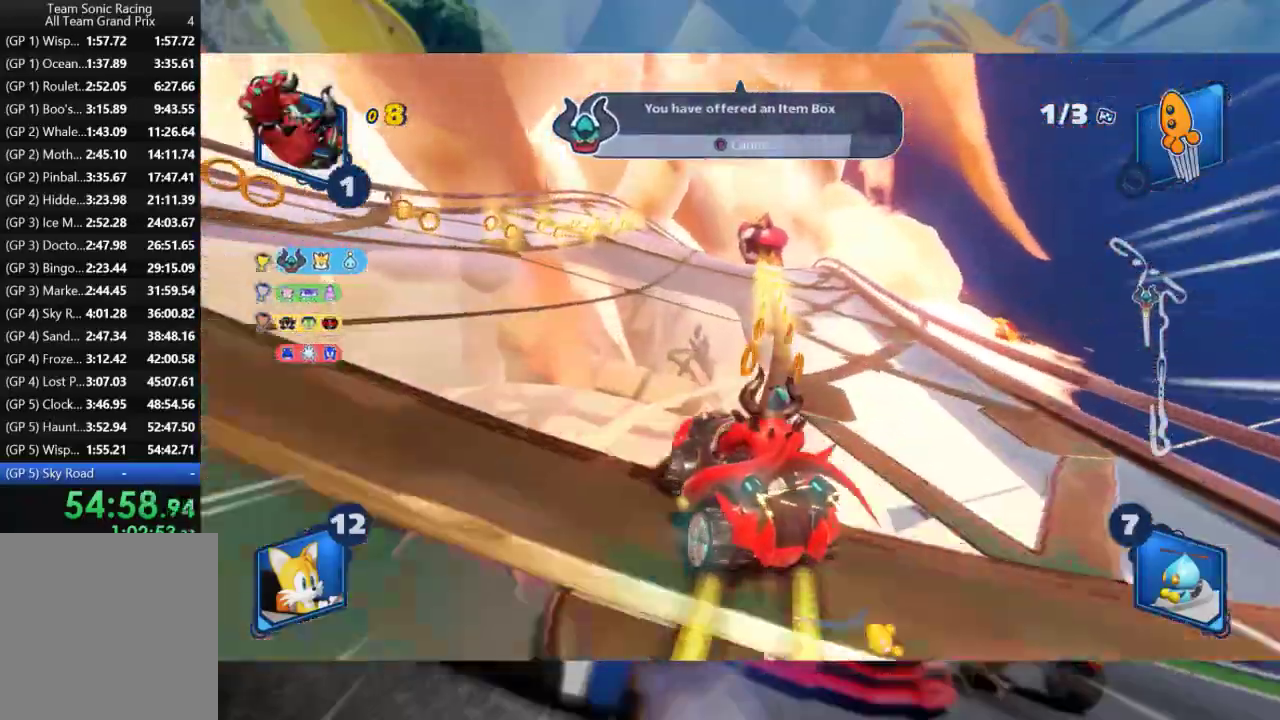
{"buttons": ["L2", "R2"], "left_stick": "left", "right_stick": "center", "events": [[400, "left_stick", "center"], [467, "left_stick", "left"]]}
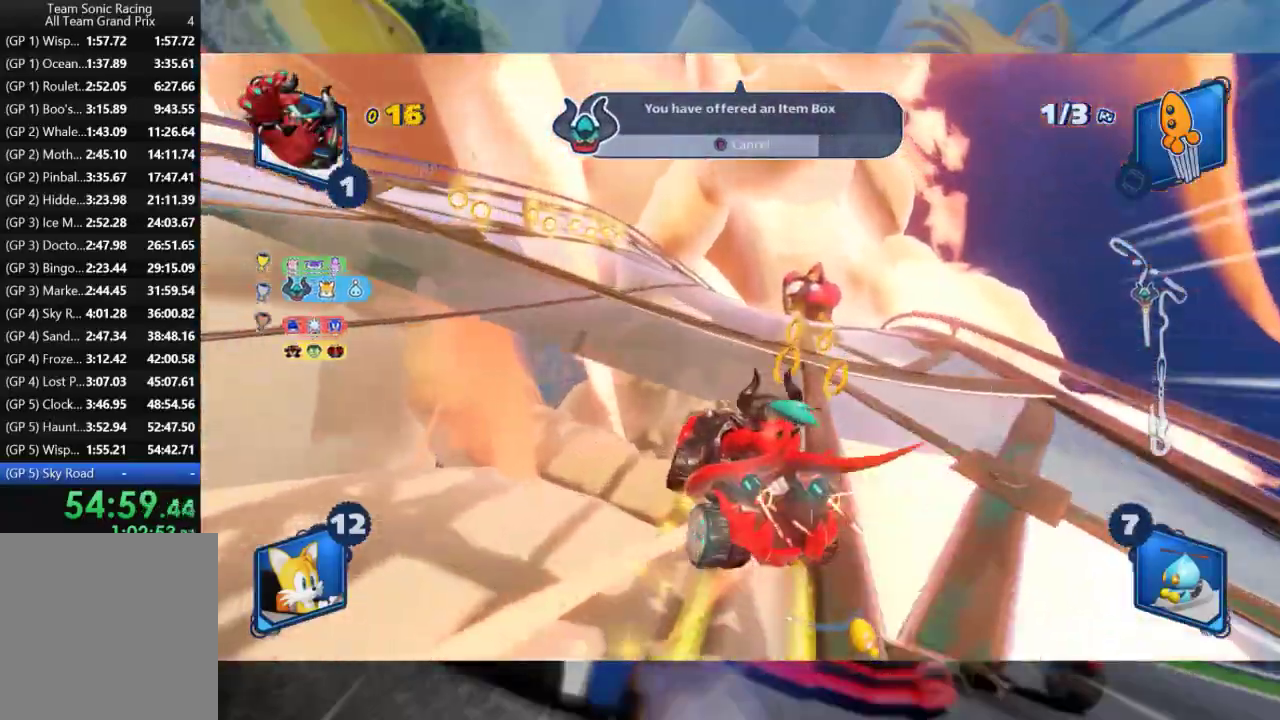
{"buttons": ["L2", "R2"], "left_stick": "left", "right_stick": "center", "events": [[183, "left_stick", "center"], [200, "L2", "up"], [233, "left_stick", "right"], [317, "L2", "down"], [383, "left_stick", "center"], [450, "left_stick", "left"]]}
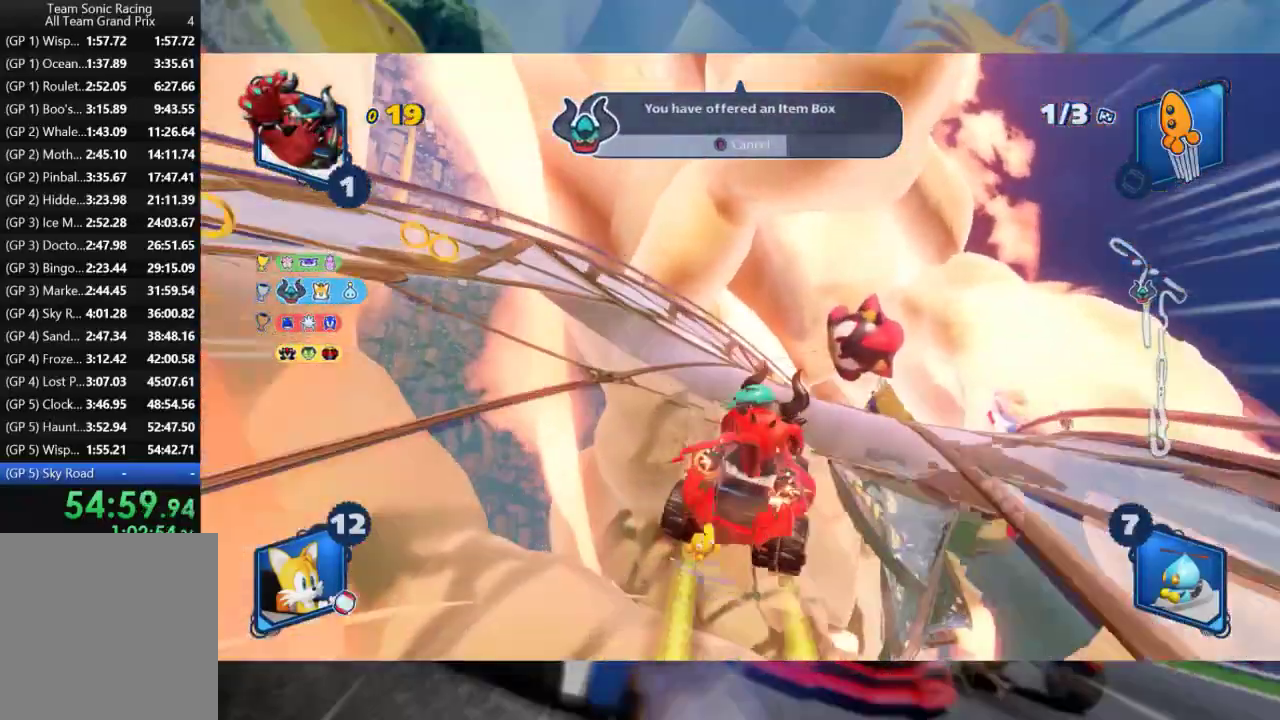
{"buttons": ["L2", "R2"], "left_stick": "left", "right_stick": "center", "events": [[167, "left_stick", "center"], [400, "left_stick", "left"]]}
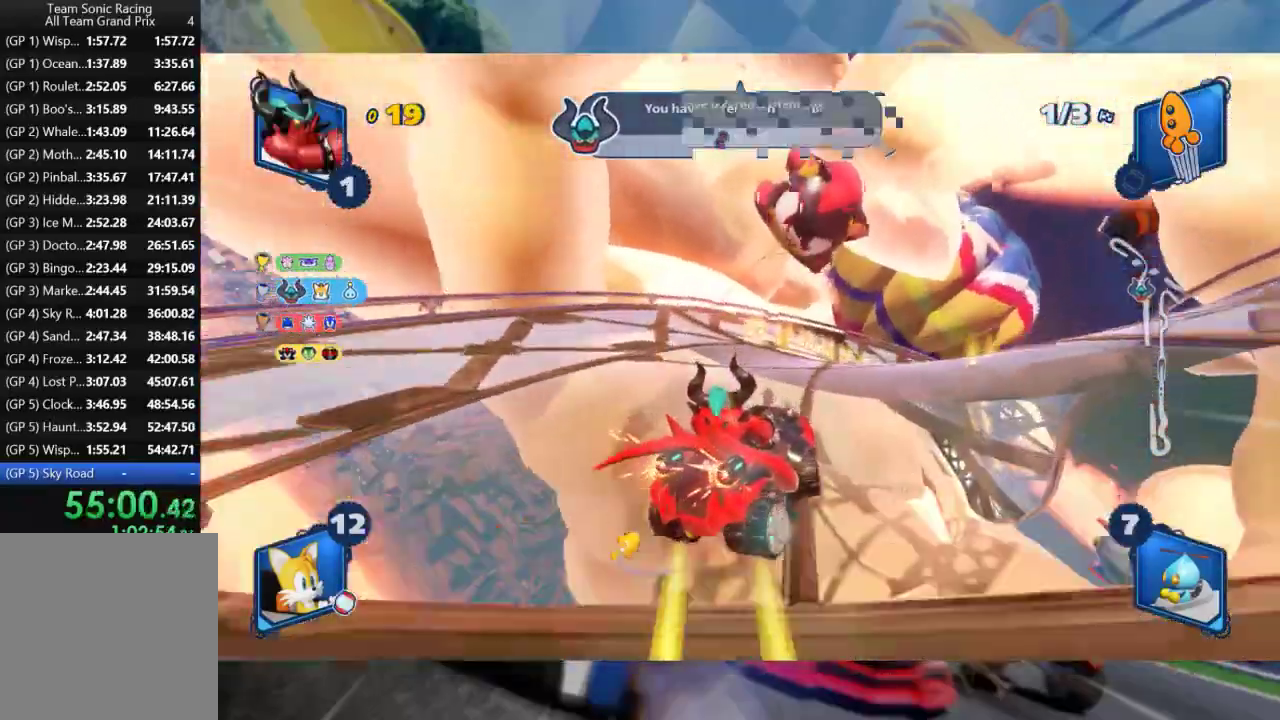
{"buttons": ["L2", "R2"], "left_stick": "center", "right_stick": "center", "events": [[133, "left_stick", "center"], [233, "left_stick", "left"], [350, "left_stick", "center"]]}
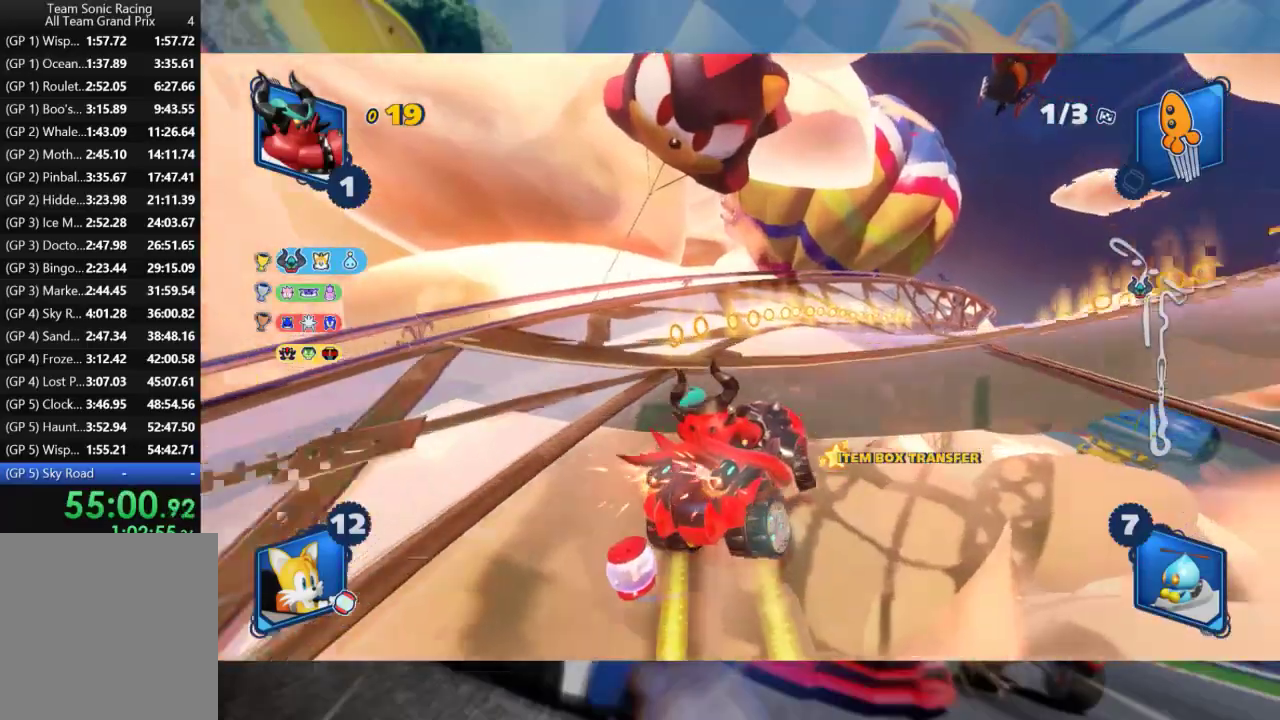
{"buttons": ["L2", "R2"], "left_stick": "center", "right_stick": "center", "events": [[33, "left_stick", "right"], [350, "left_stick", "center"]]}
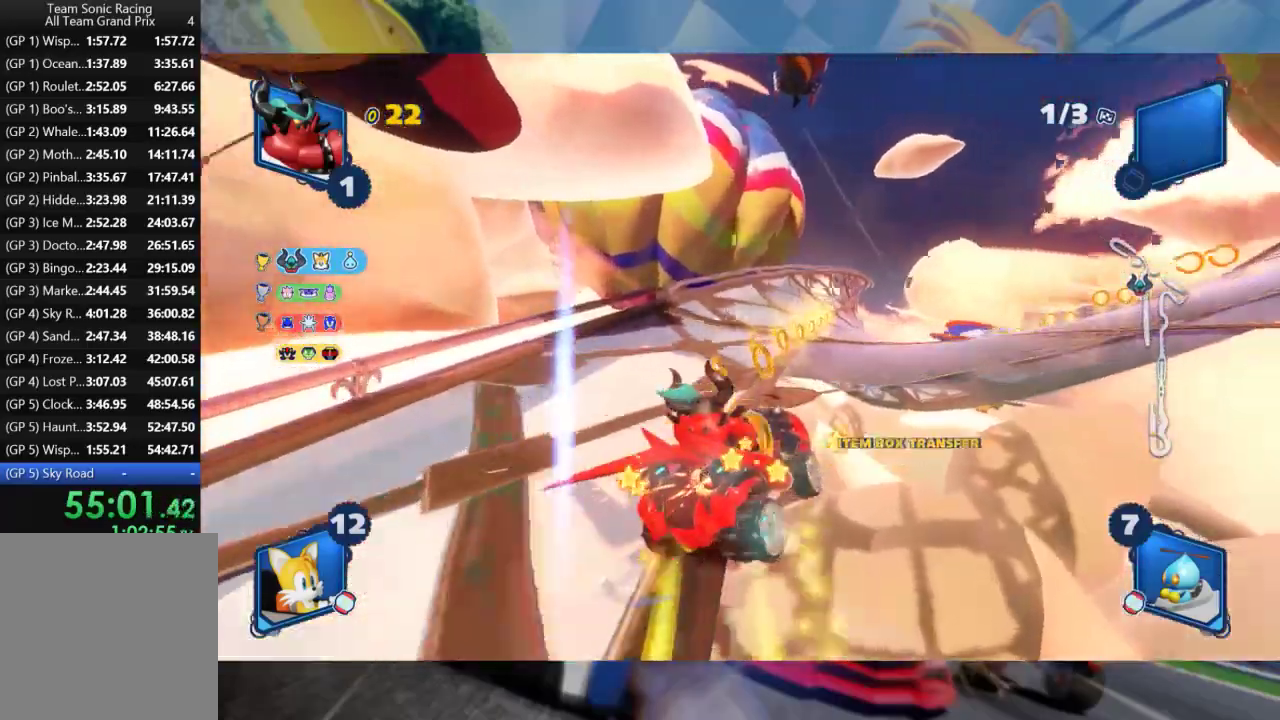
{"buttons": ["L2", "R2"], "left_stick": "left", "right_stick": "center", "events": [[300, "left_stick", "left"]]}
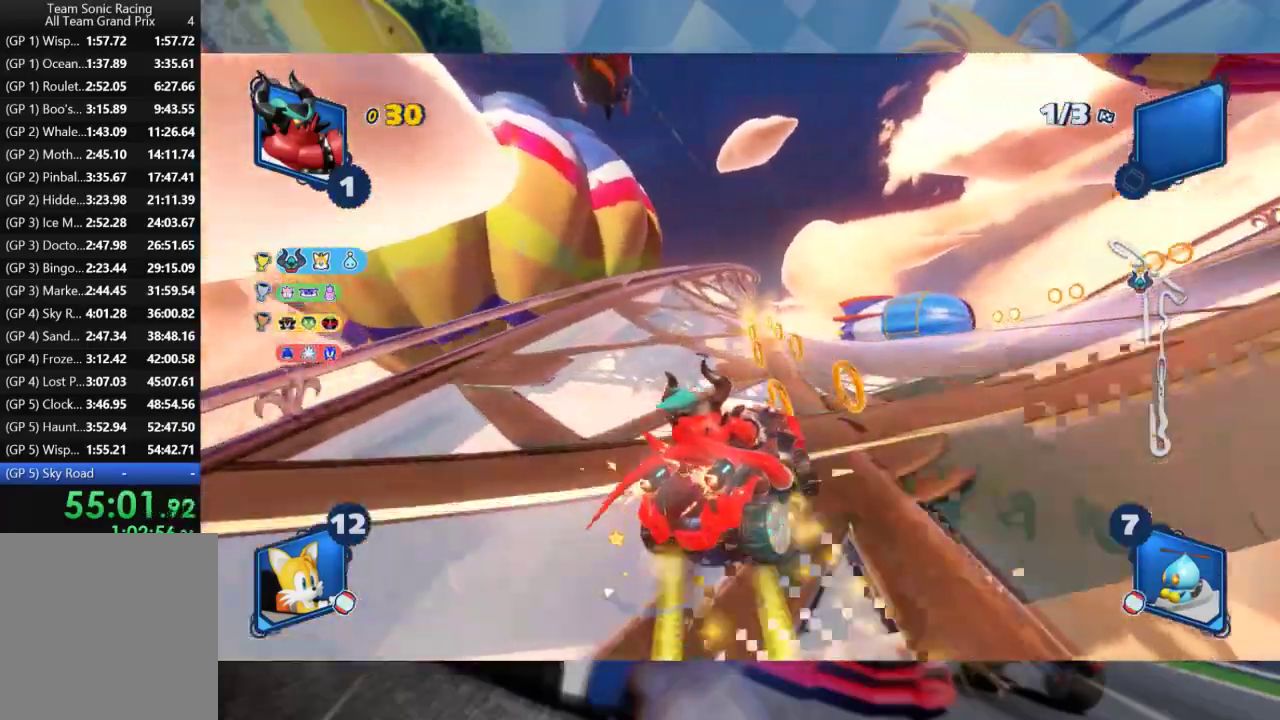
{"buttons": ["L2", "R2"], "left_stick": "left", "right_stick": "center", "events": [[83, "left_stick", "center"], [250, "left_stick", "left"]]}
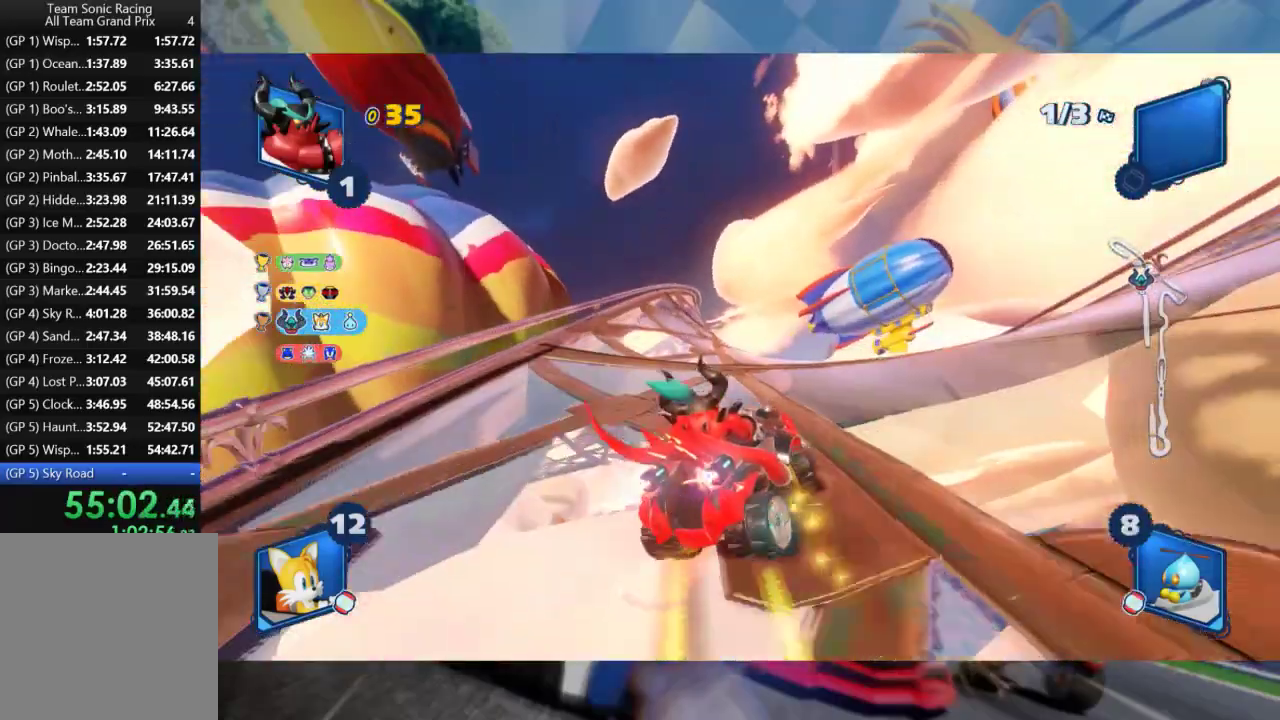
{"buttons": ["L2", "R2"], "left_stick": "right", "right_stick": "center", "events": [[233, "left_stick", "center"], [333, "left_stick", "right"]]}
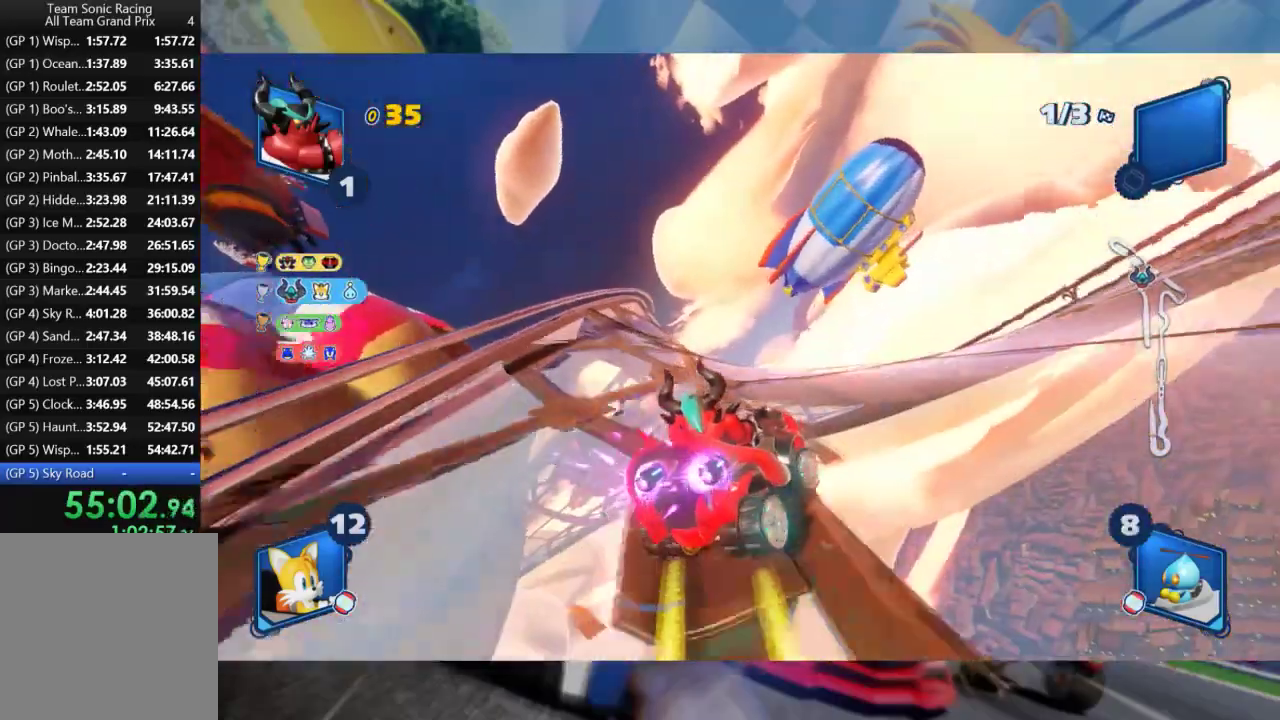
{"buttons": ["L2", "R2"], "left_stick": "center", "right_stick": "center", "events": [[217, "B", "down"], [233, "L2", "up"], [250, "left_stick", "left"], [300, "B", "up"], [333, "L2", "down"], [417, "left_stick", "center"]]}
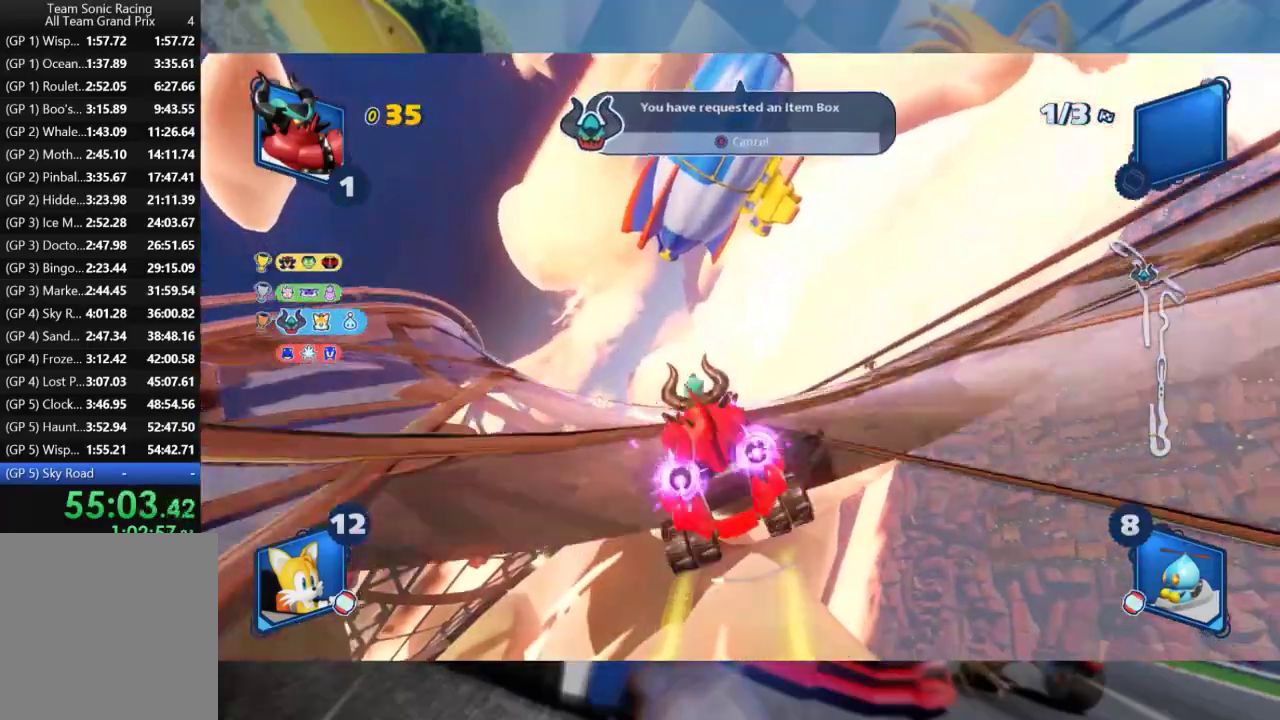
{"buttons": ["L2", "R2"], "left_stick": "center", "right_stick": "center", "events": [[250, "left_stick", "right"], [400, "left_stick", "center"]]}
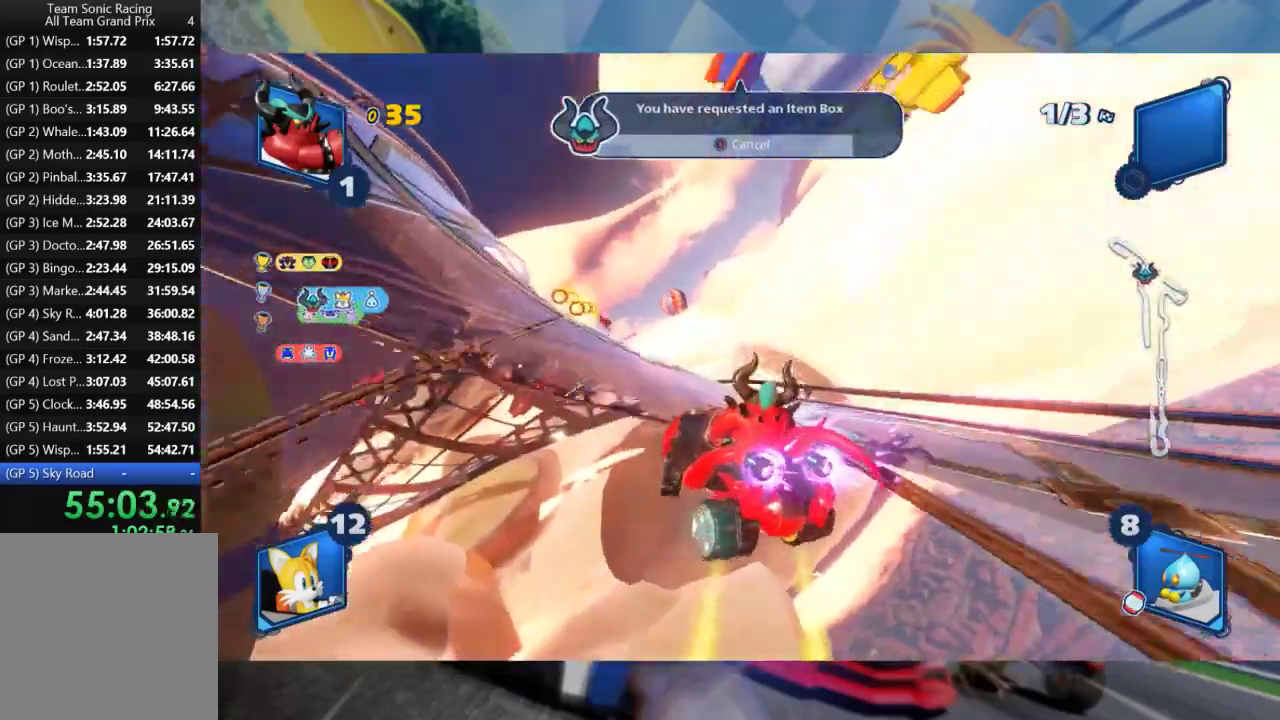
{"buttons": ["L2", "R2"], "left_stick": "center", "right_stick": "center", "events": [[83, "left_stick", "right"], [300, "left_stick", "center"]]}
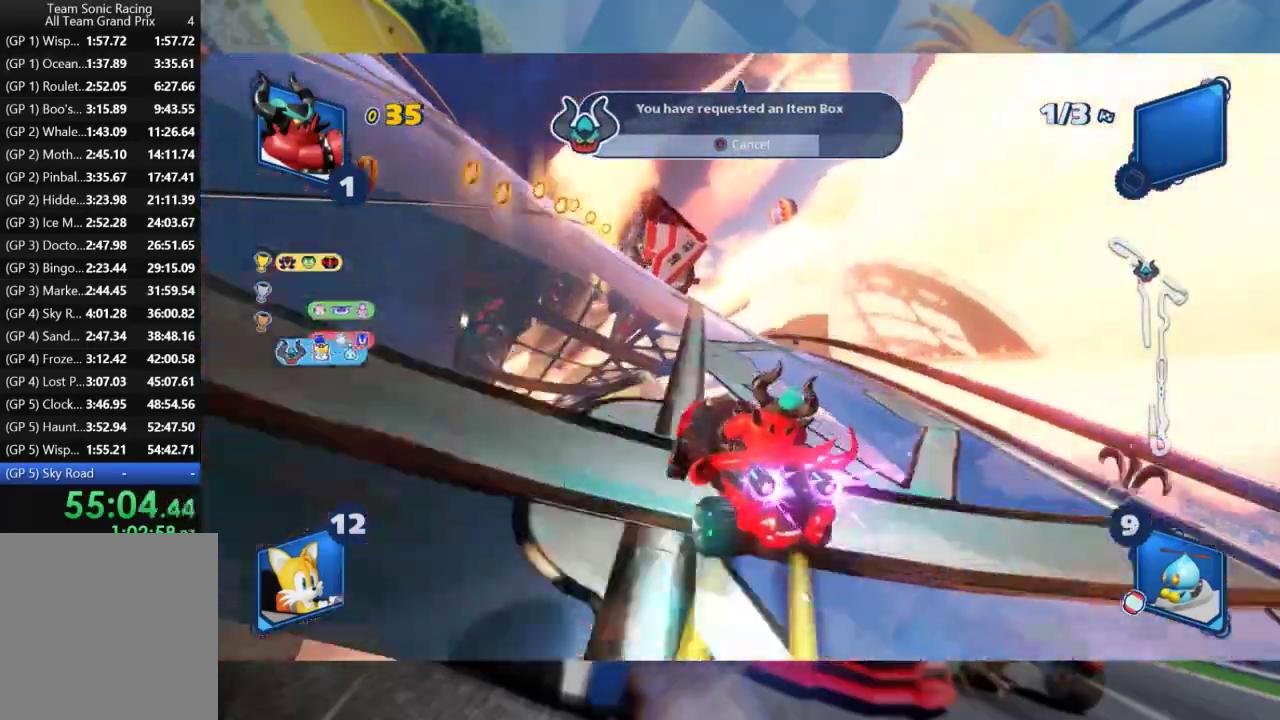
{"buttons": ["L2", "R2"], "left_stick": "right", "right_stick": "center", "events": [[83, "left_stick", "right"], [200, "left_stick", "center"], [500, "left_stick", "right"]]}
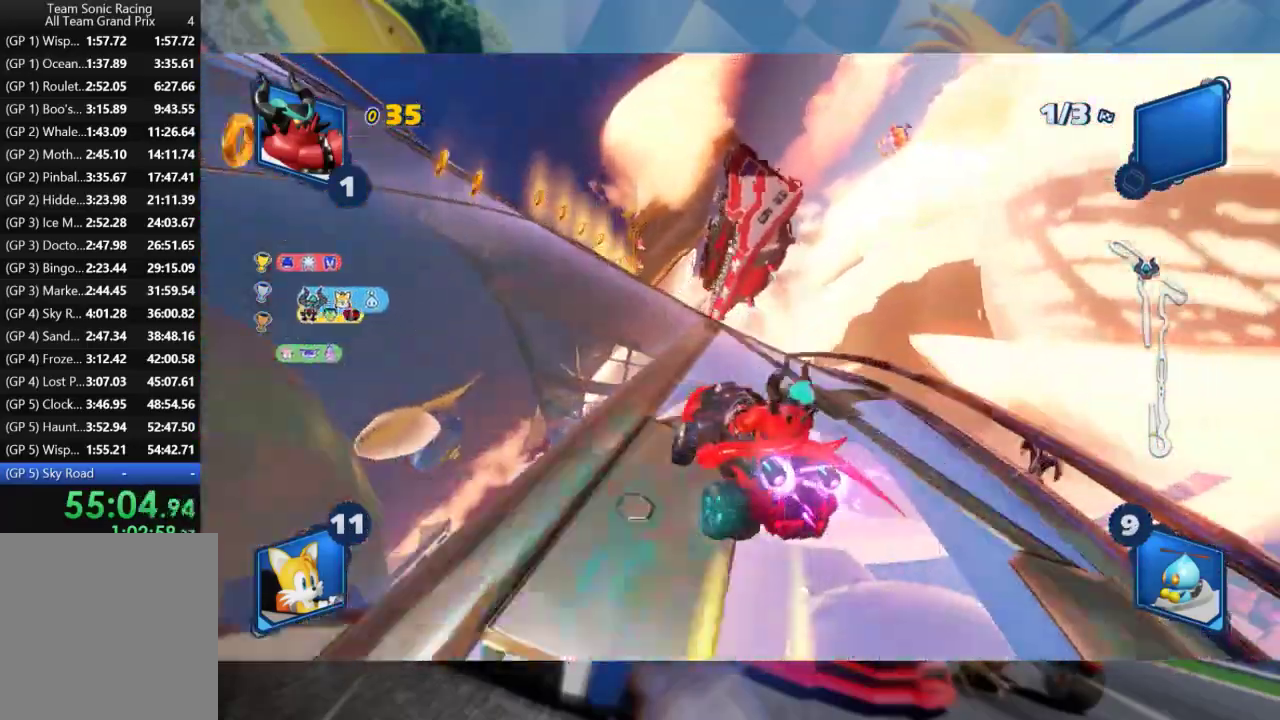
{"buttons": ["L2", "R2"], "left_stick": "right", "right_stick": "center", "events": []}
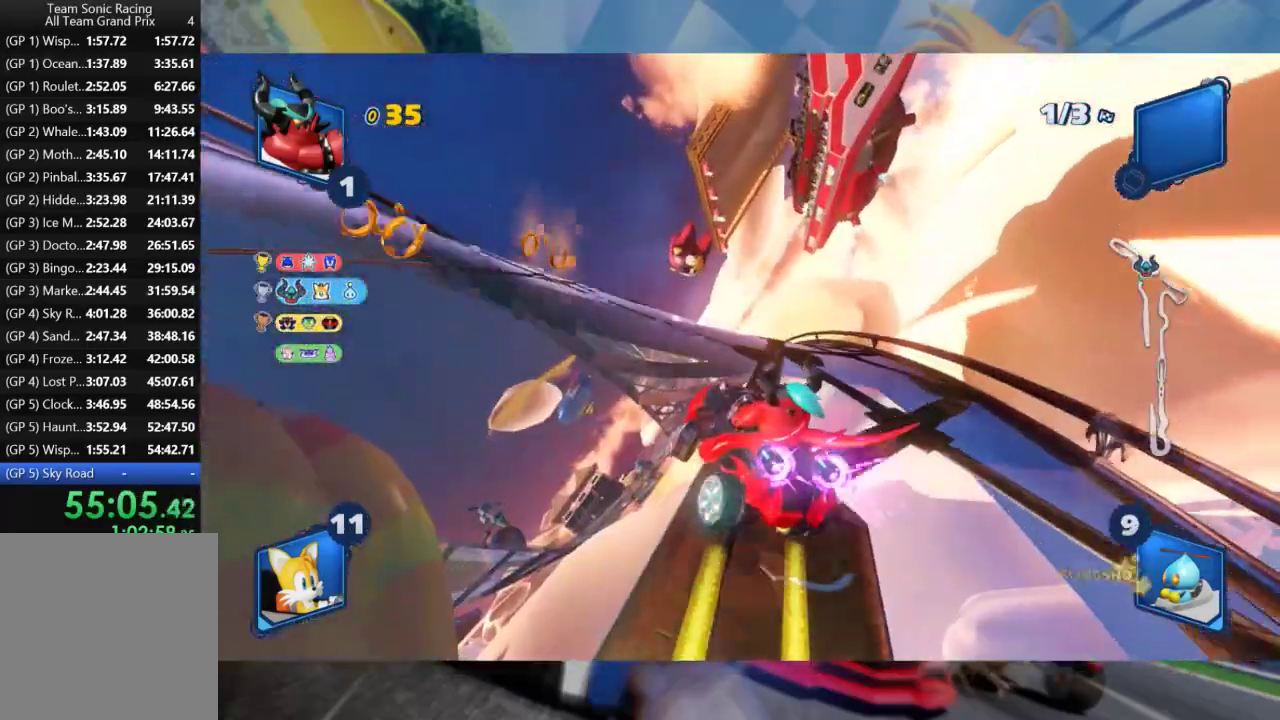
{"buttons": ["L2", "R2"], "left_stick": "right", "right_stick": "center", "events": []}